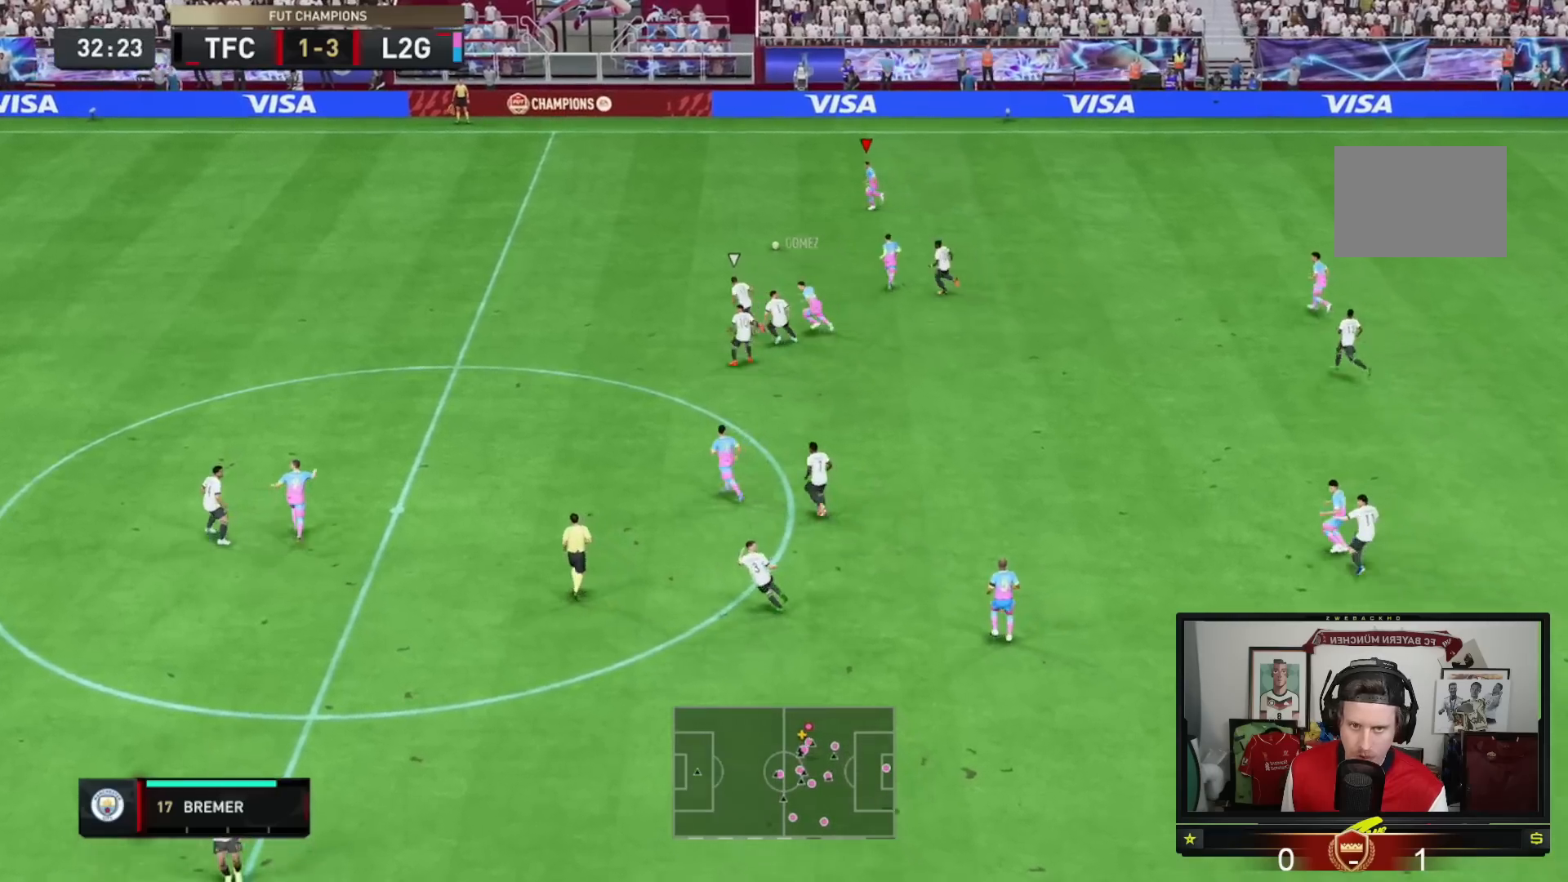
Gameplay with a controller (Xbox layout); each line is a JSON object with the inputs held at the frame after it. "events" lists button and stick changes between this image and that frame as [ms after this image, input, new state], when the widget could be followed in between. Not read: L3 R3.
{"buttons": ["R2"], "left_stick": "left", "right_stick": "center", "events": []}
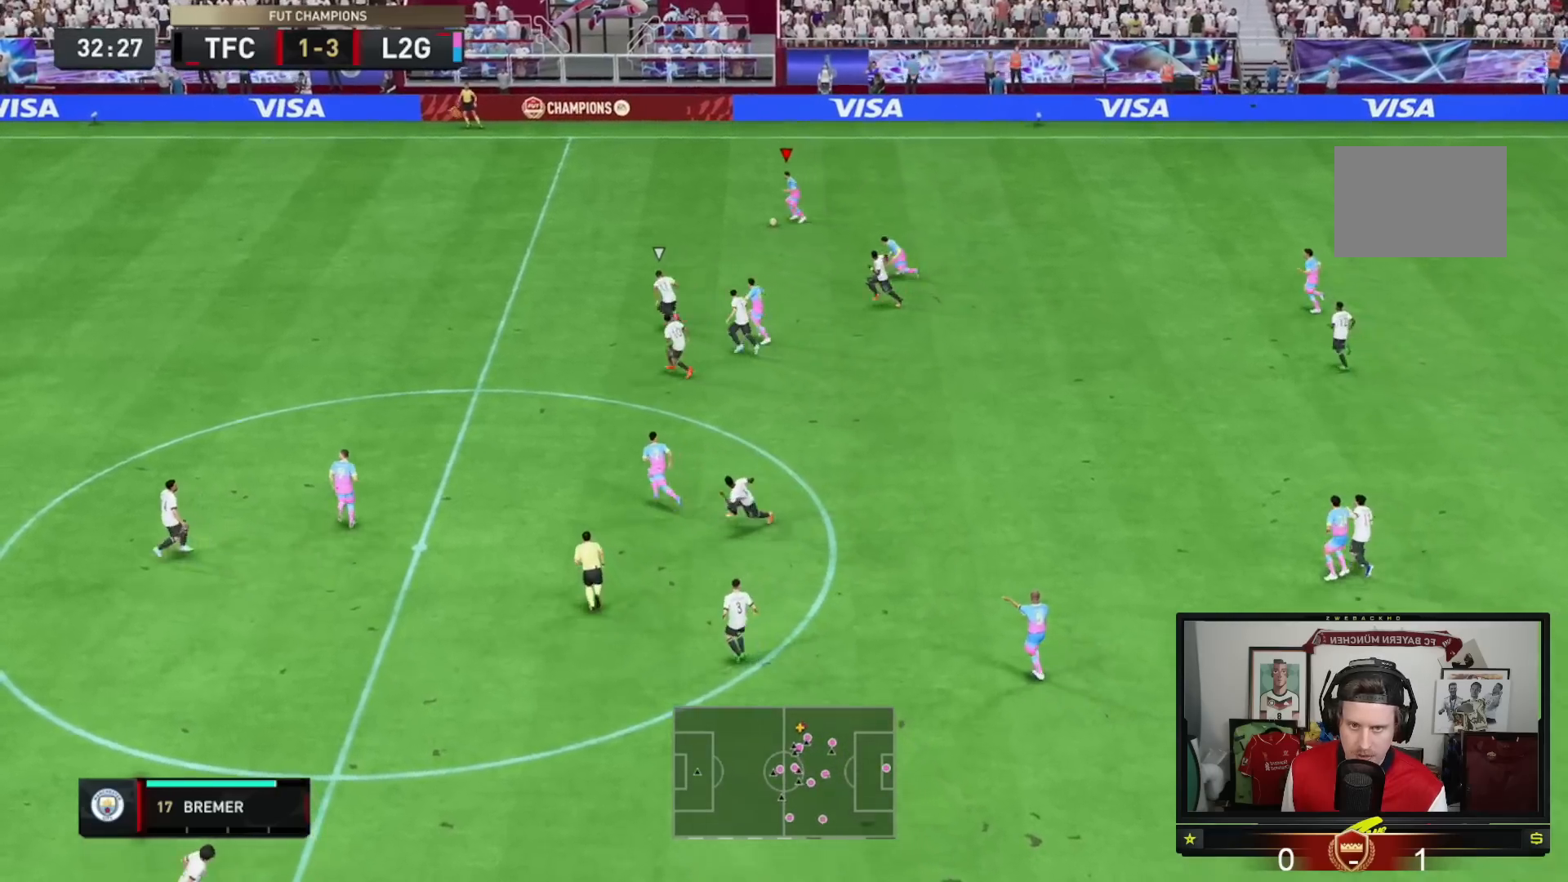
{"buttons": ["R2"], "left_stick": "left", "right_stick": "center", "events": []}
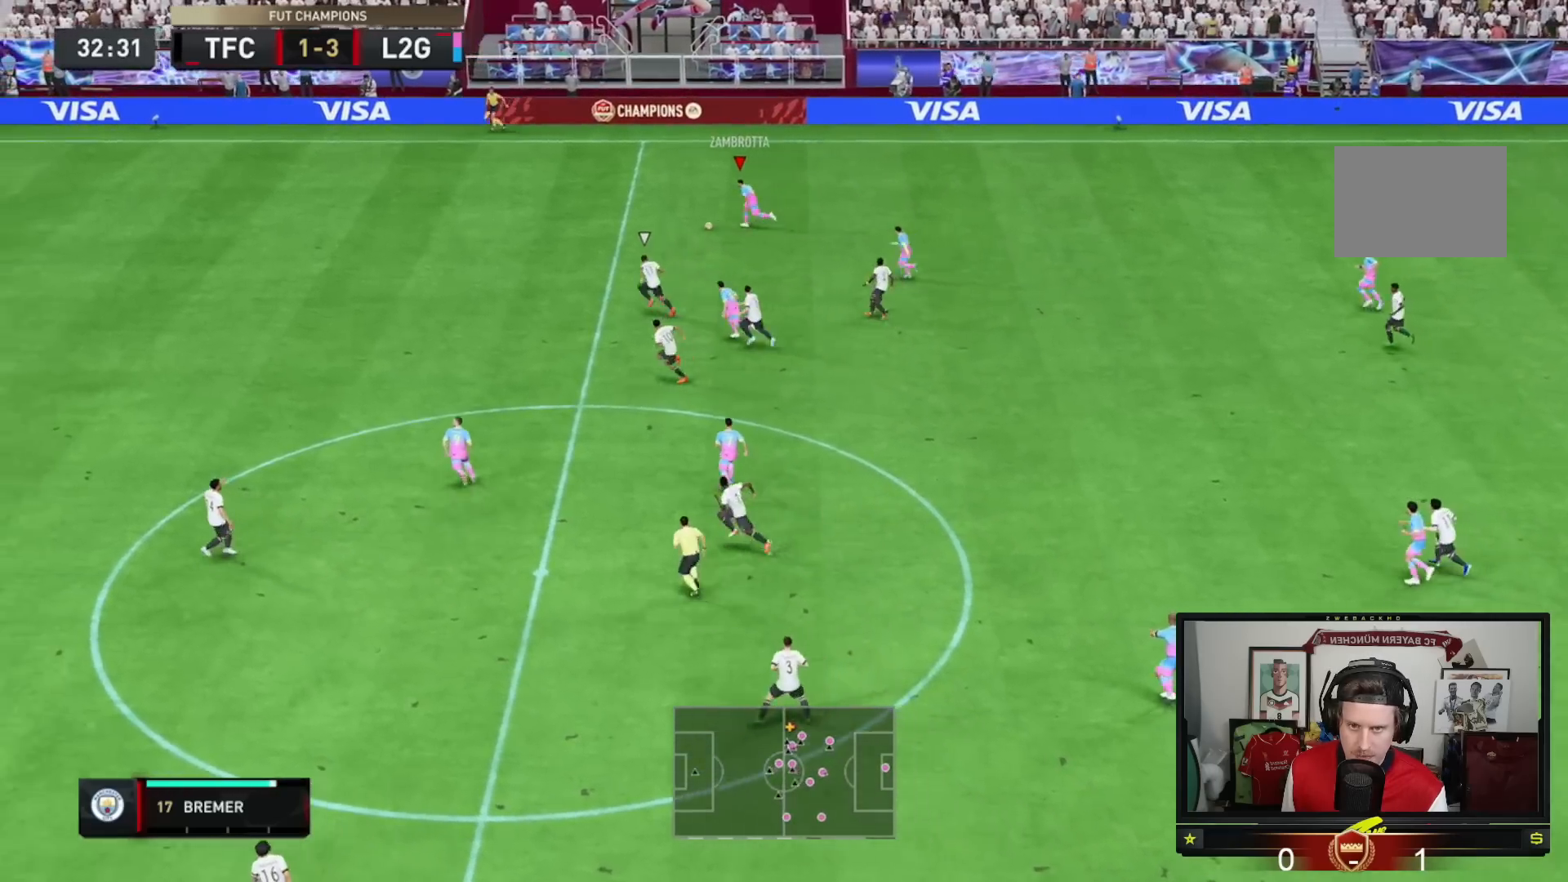
{"buttons": [], "left_stick": "down", "right_stick": "center", "events": [[451, "left_stick", "down"], [484, "R2", "up"]]}
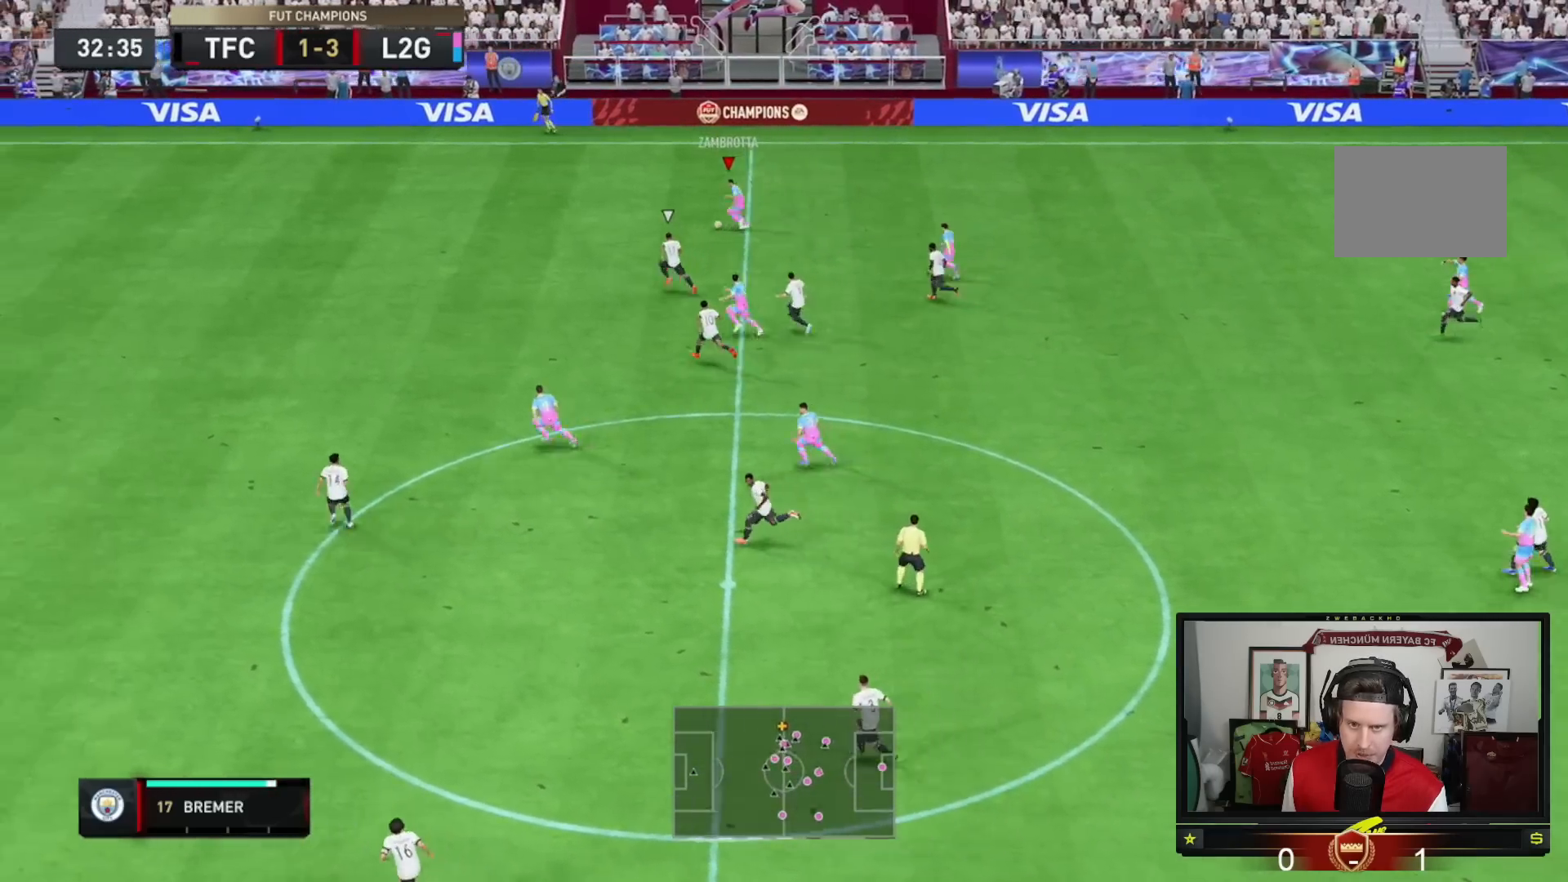
{"buttons": ["Y"], "left_stick": "down", "right_stick": "center", "events": [[417, "Y", "down"]]}
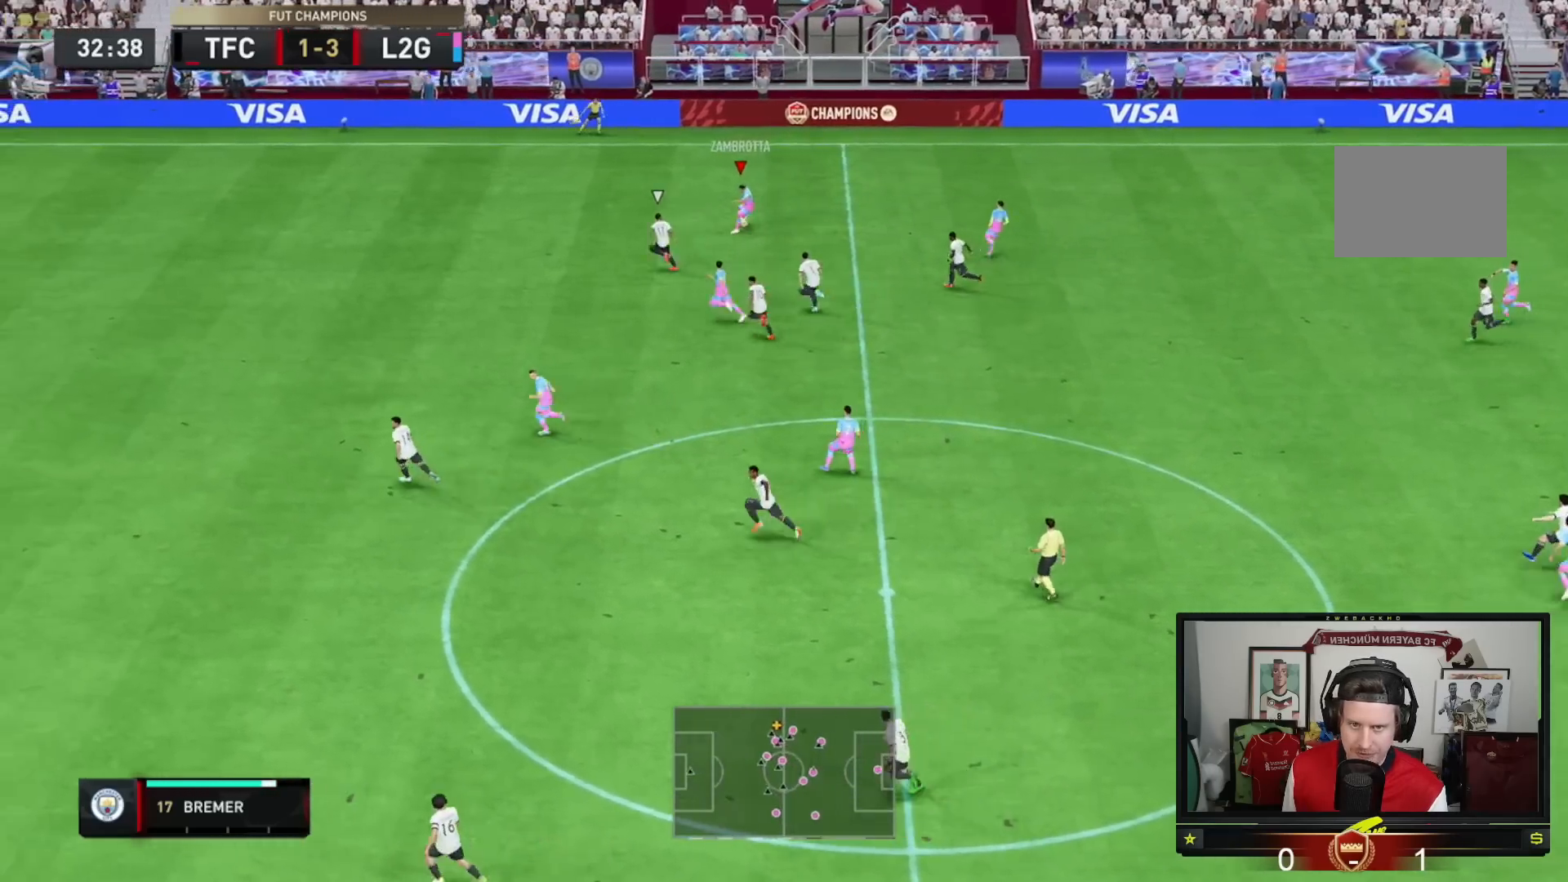
{"buttons": ["R2"], "left_stick": "down-left", "right_stick": "center", "events": [[117, "left_stick", "down-left"], [251, "Y", "up"], [384, "R2", "down"]]}
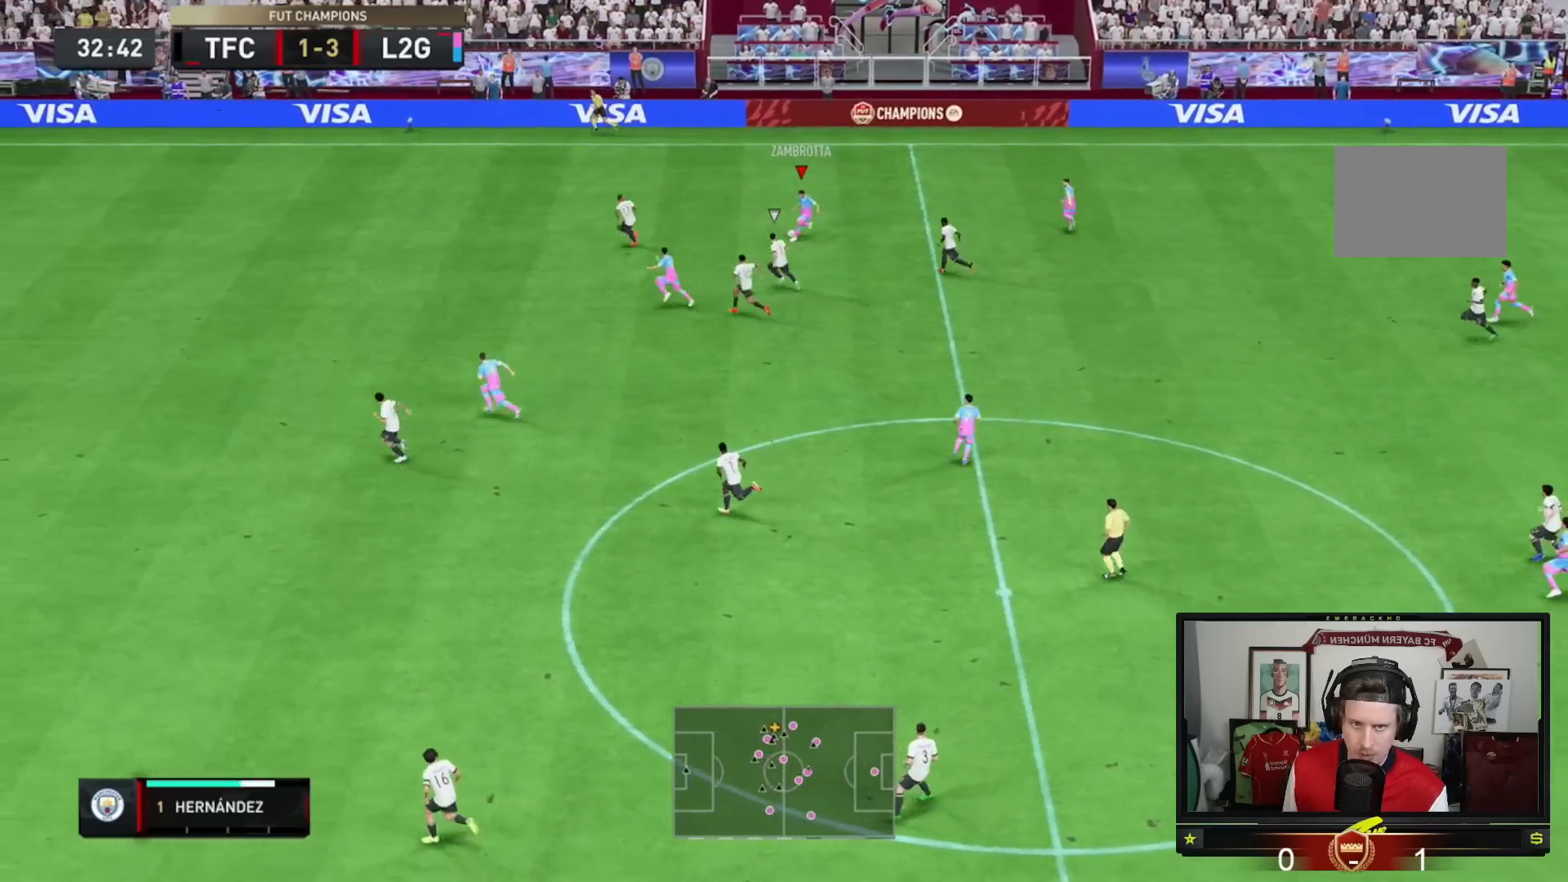
{"buttons": ["R2"], "left_stick": "left", "right_stick": "center", "events": [[150, "left_stick", "left"]]}
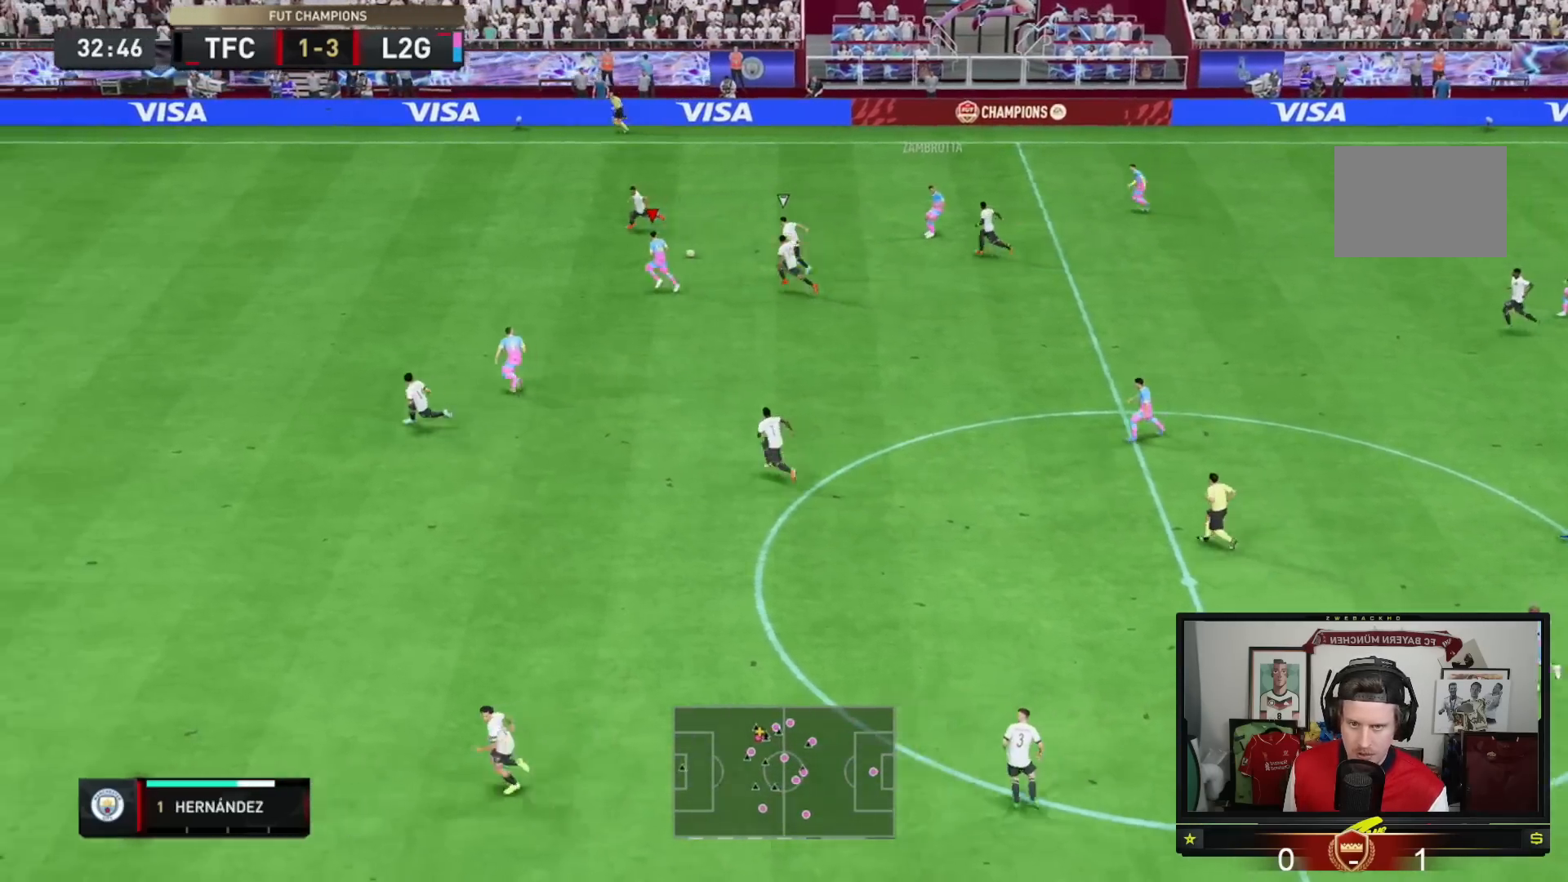
{"buttons": ["R2"], "left_stick": "left", "right_stick": "center", "events": []}
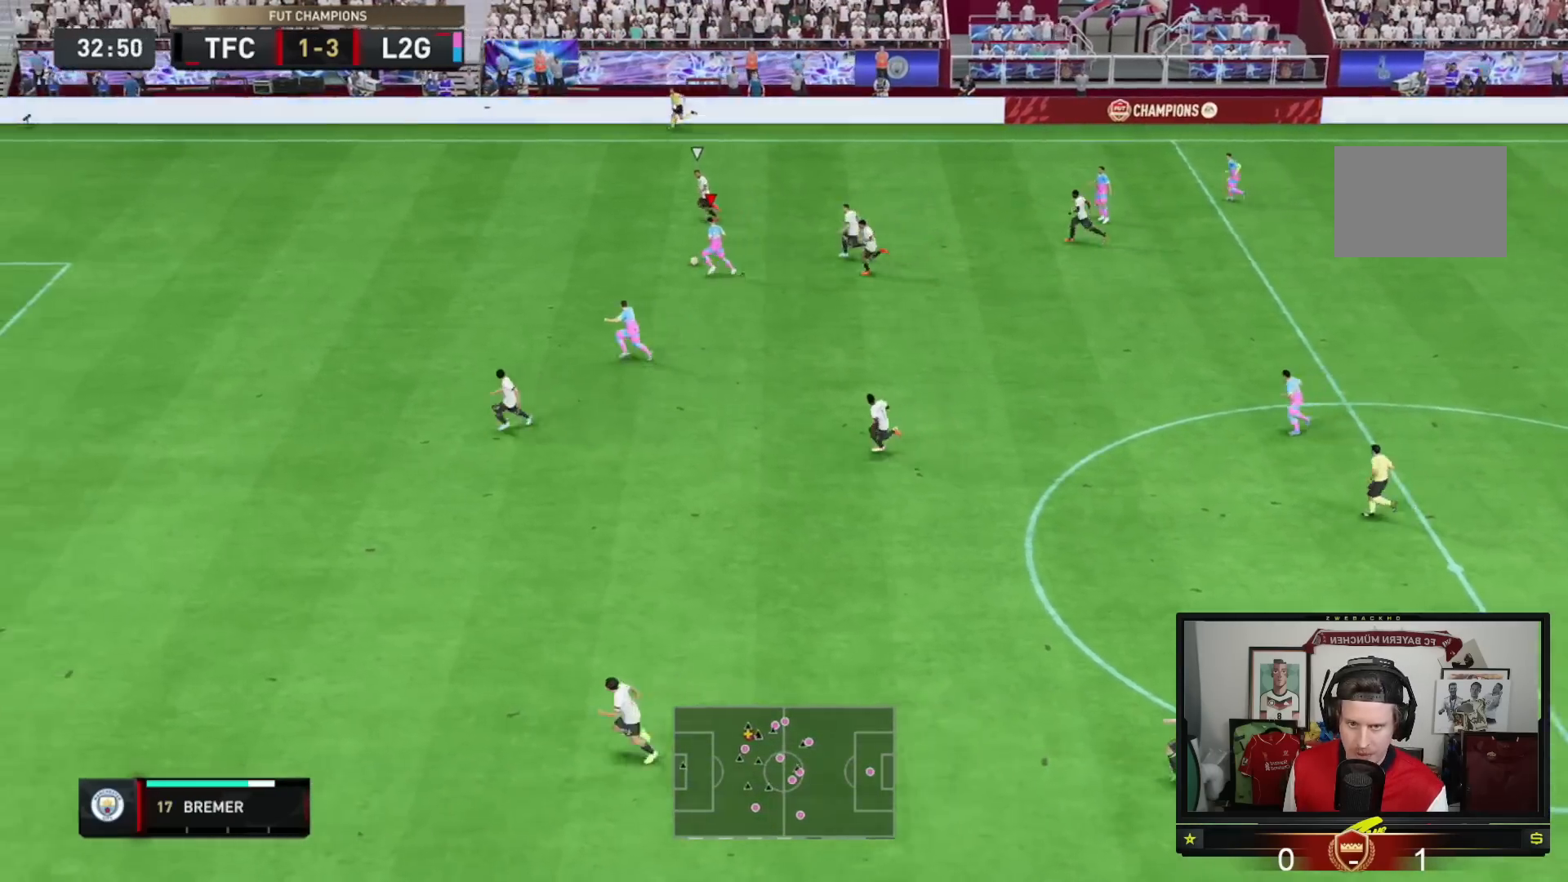
{"buttons": ["R2"], "left_stick": "left", "right_stick": "center", "events": []}
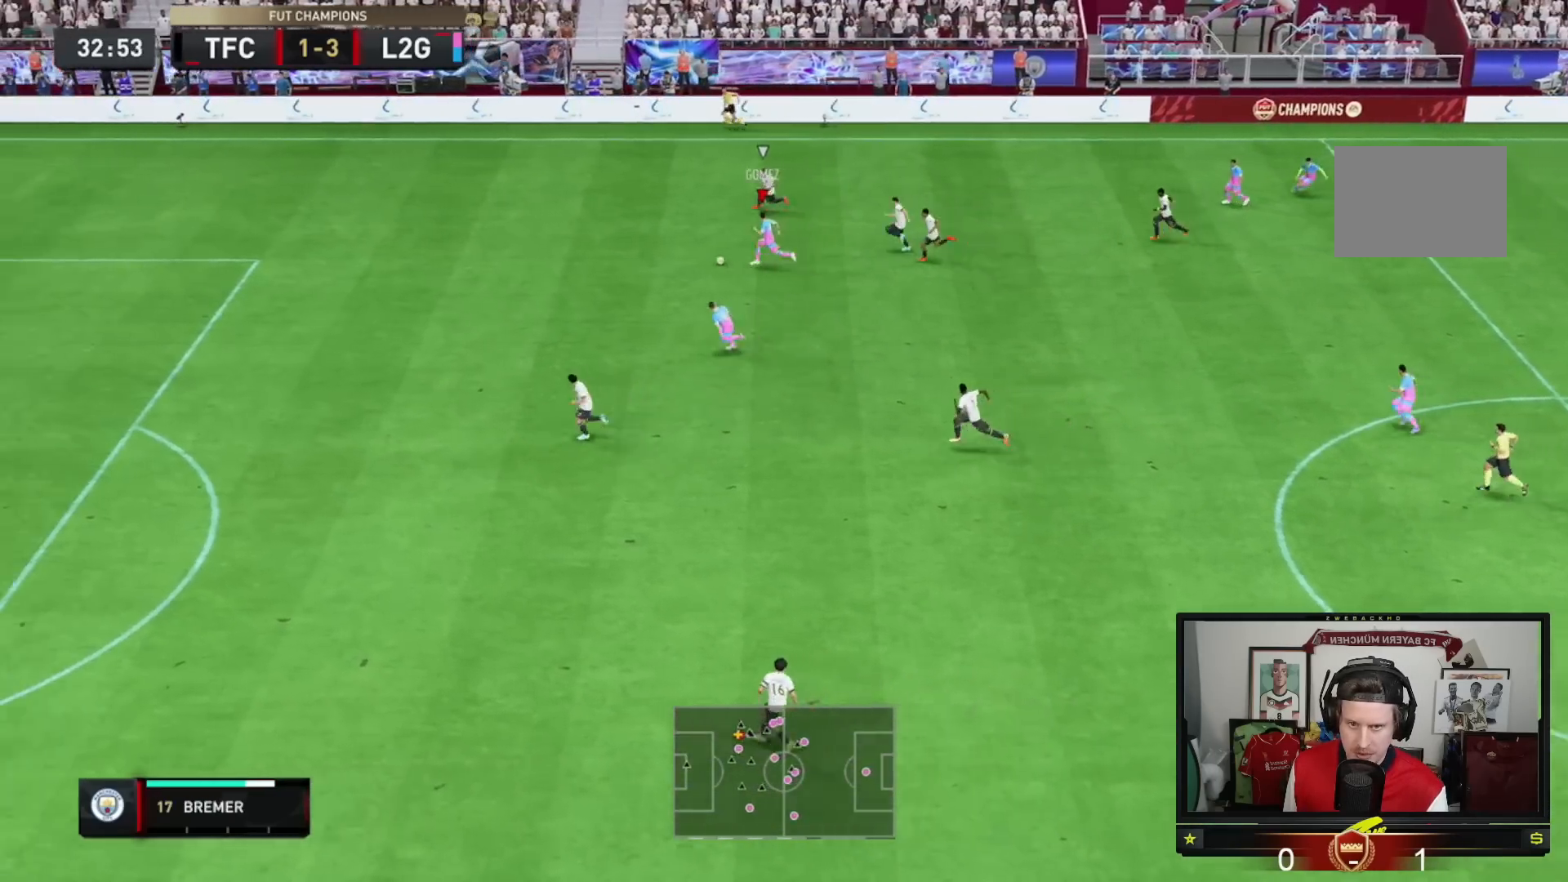
{"buttons": [], "left_stick": "down", "right_stick": "center", "events": [[284, "R2", "up"], [351, "A", "down"], [351, "left_stick", "down"], [451, "A", "up"]]}
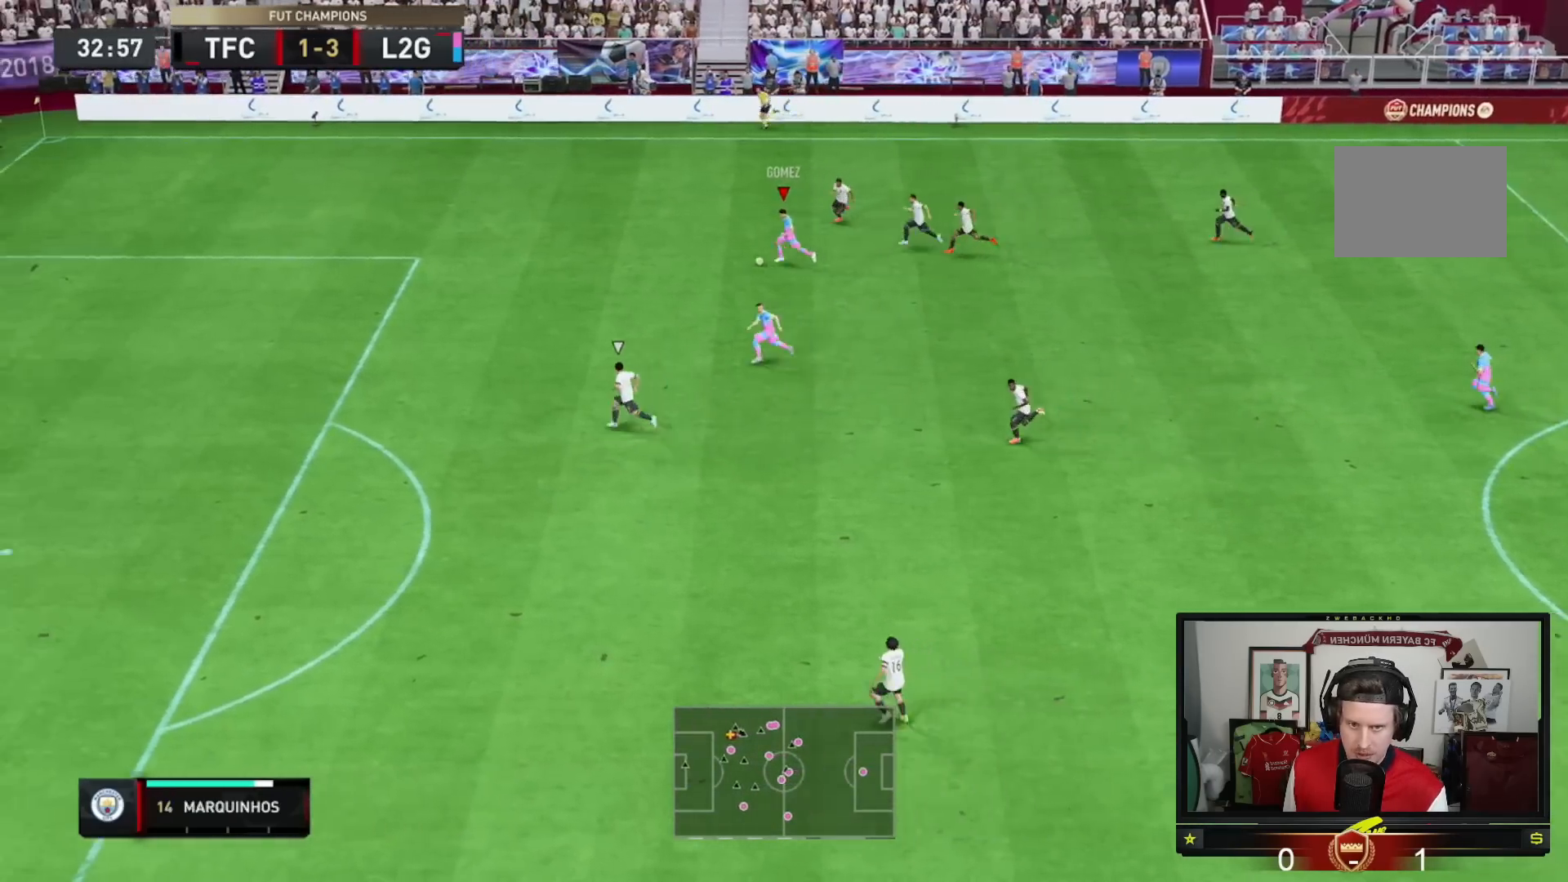
{"buttons": [], "left_stick": "down-left", "right_stick": "center", "events": [[300, "left_stick", "down-left"]]}
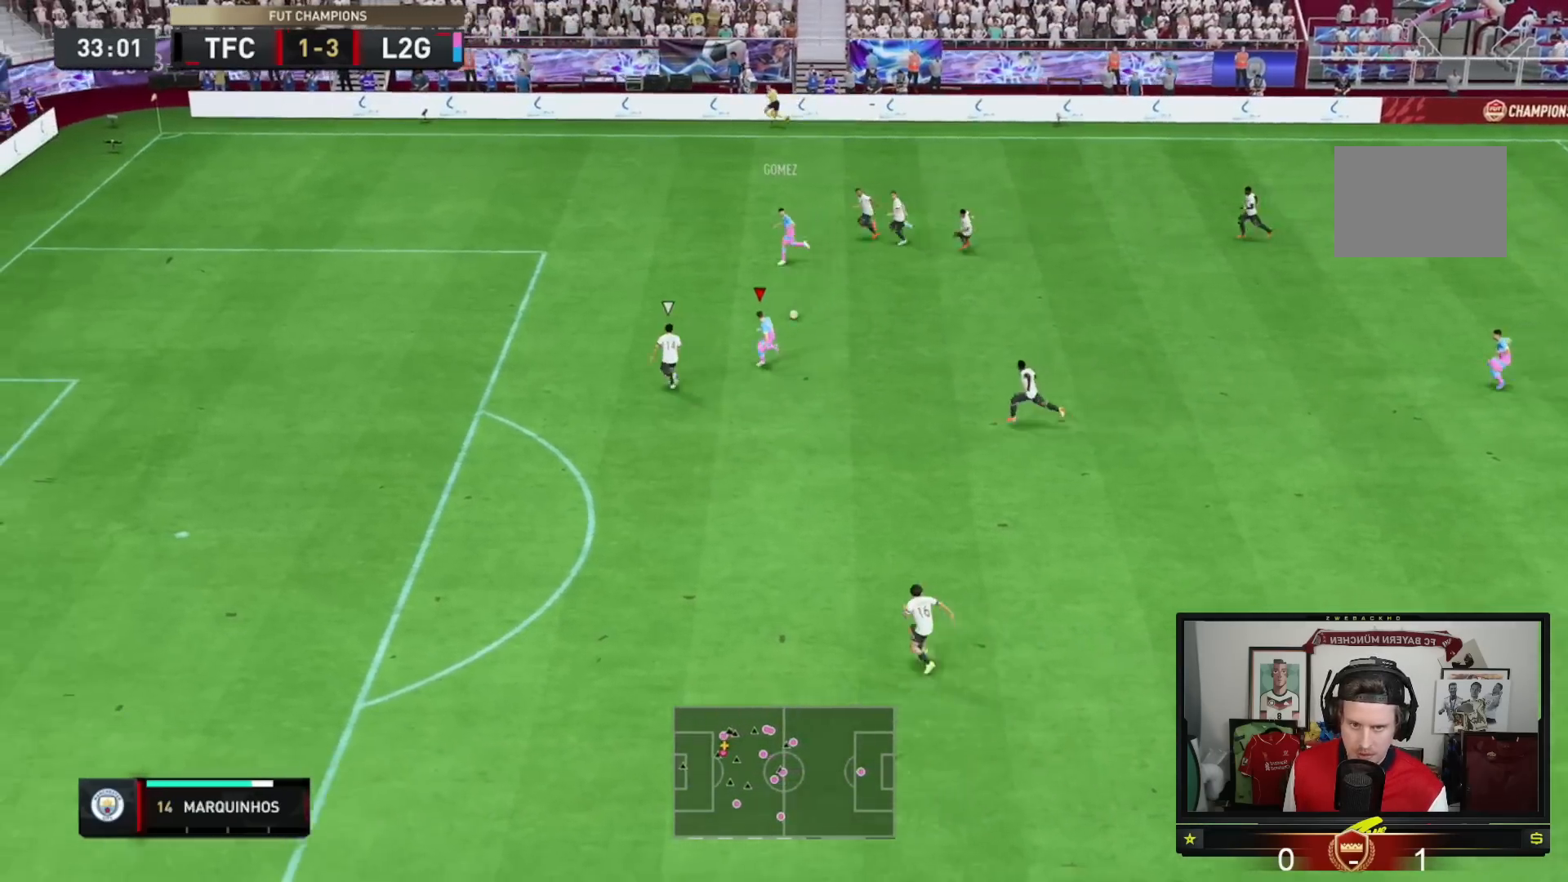
{"buttons": [], "left_stick": "down-left", "right_stick": "center", "events": []}
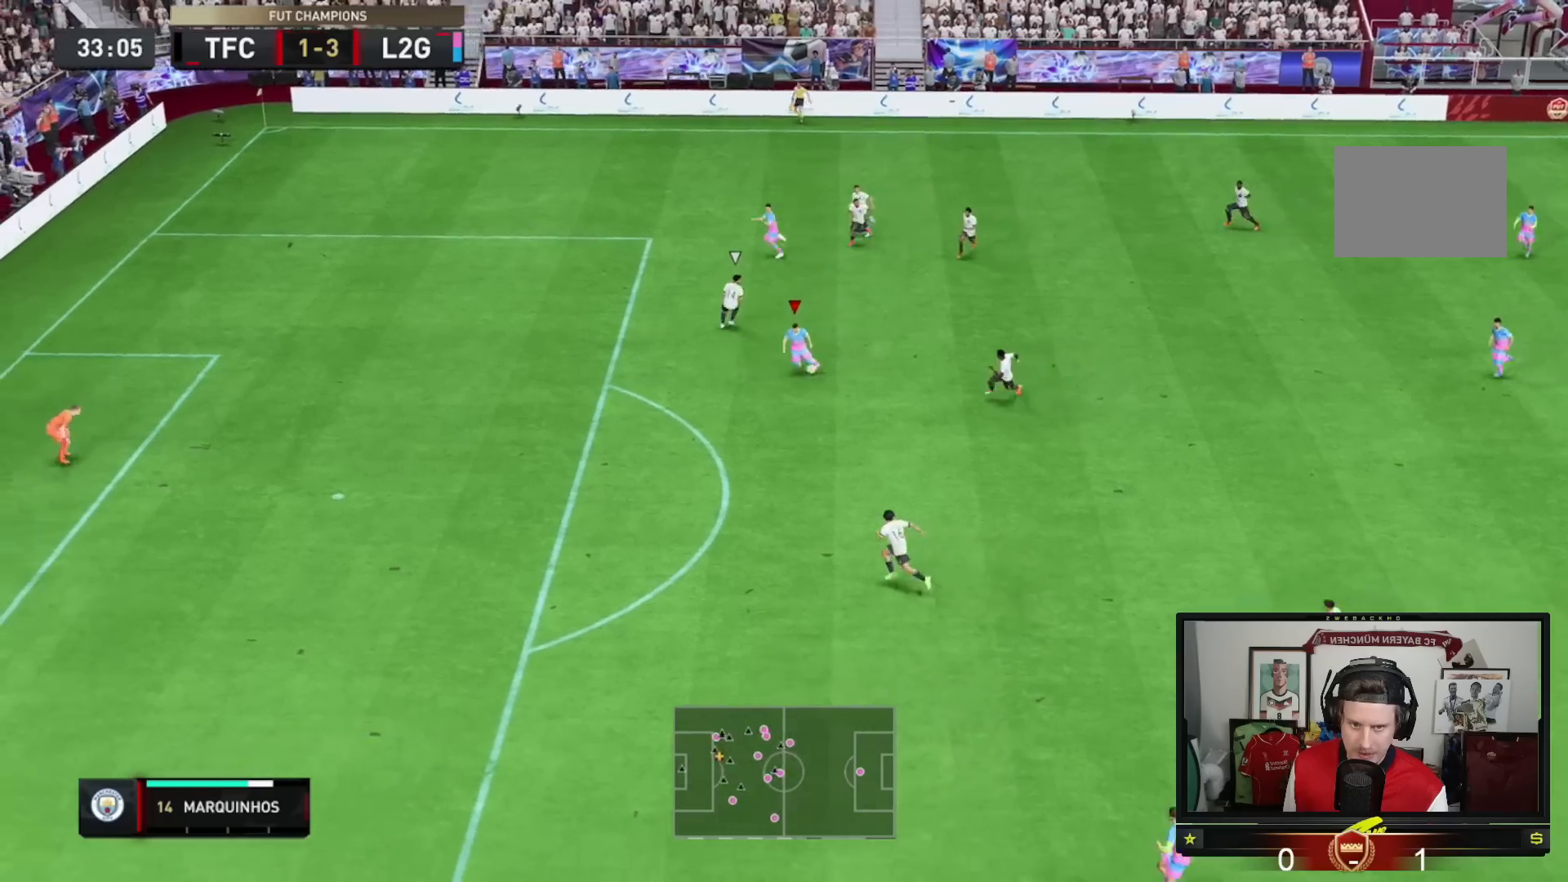
{"buttons": ["R2"], "left_stick": "down-left", "right_stick": "center", "events": [[100, "R2", "down"]]}
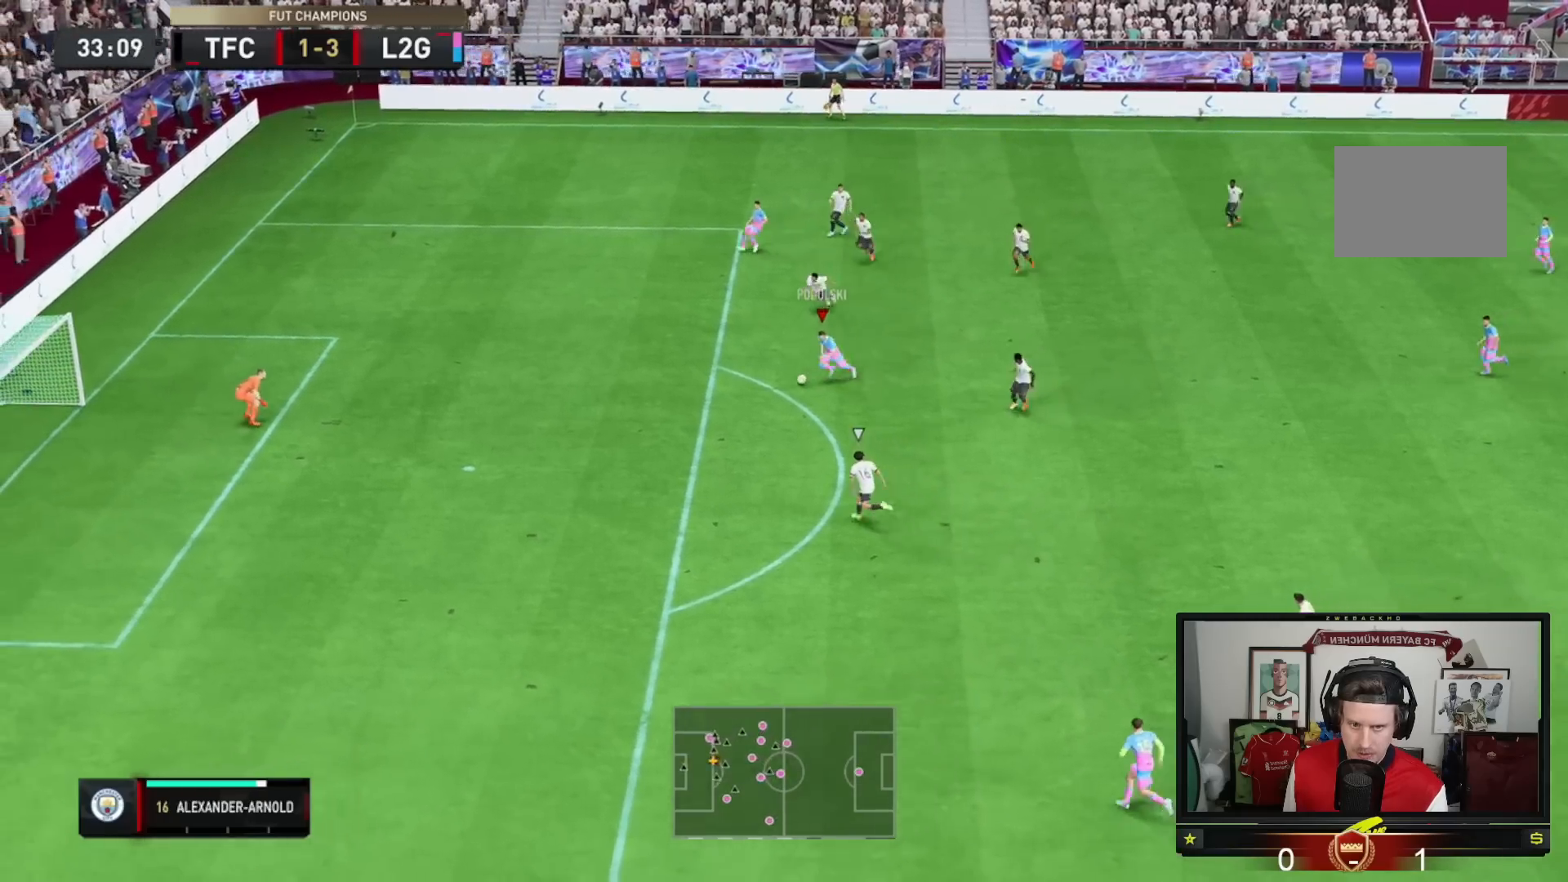
{"buttons": [], "left_stick": "down-left", "right_stick": "center", "events": [[267, "R2", "up"]]}
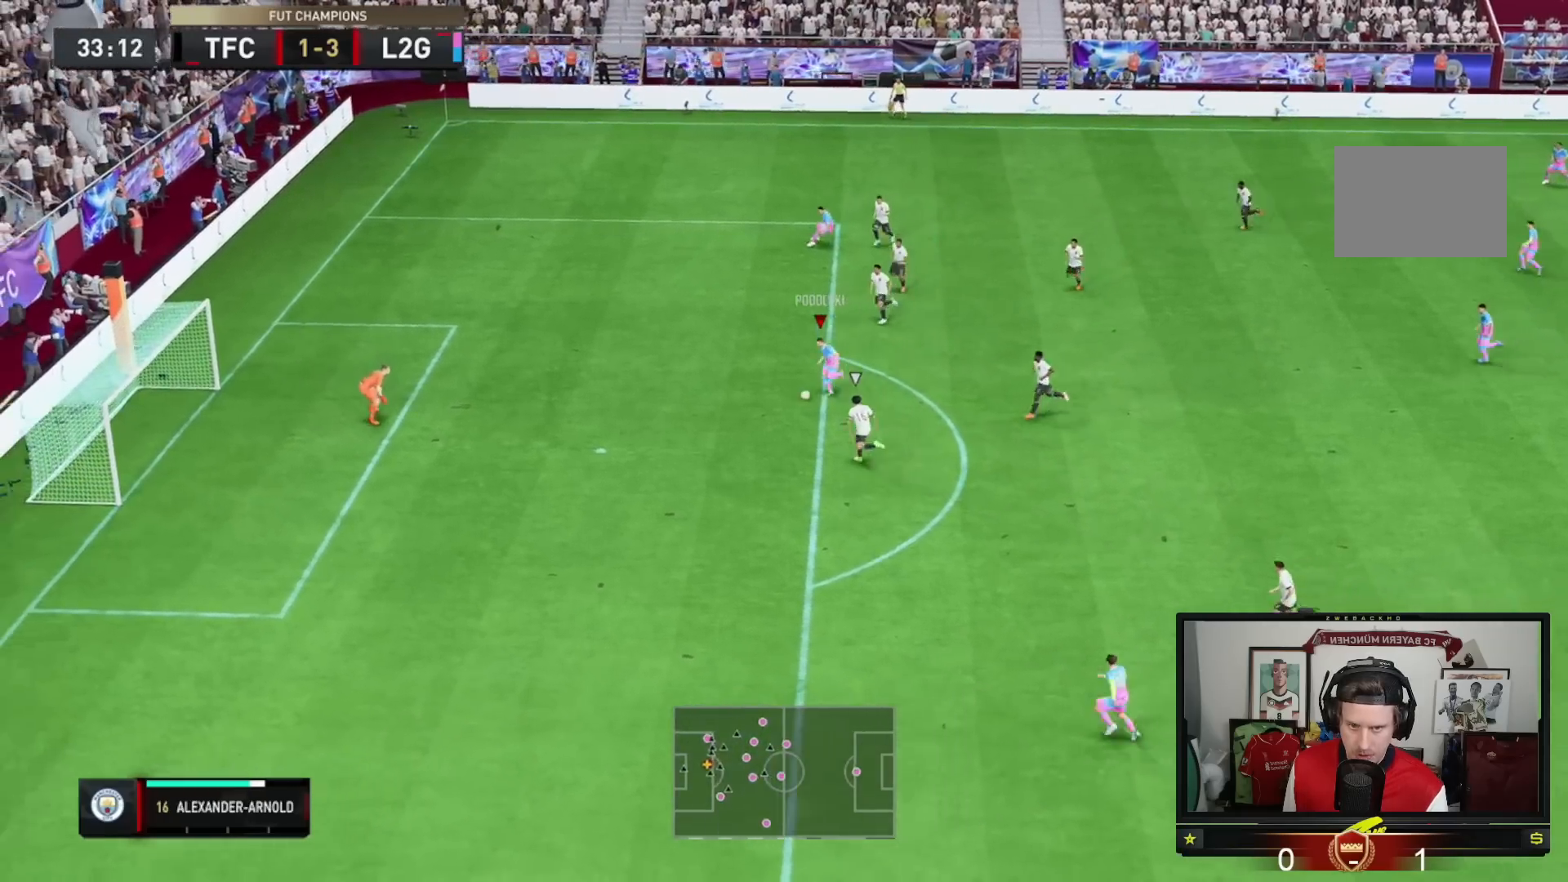
{"buttons": [], "left_stick": "down-left", "right_stick": "center", "events": []}
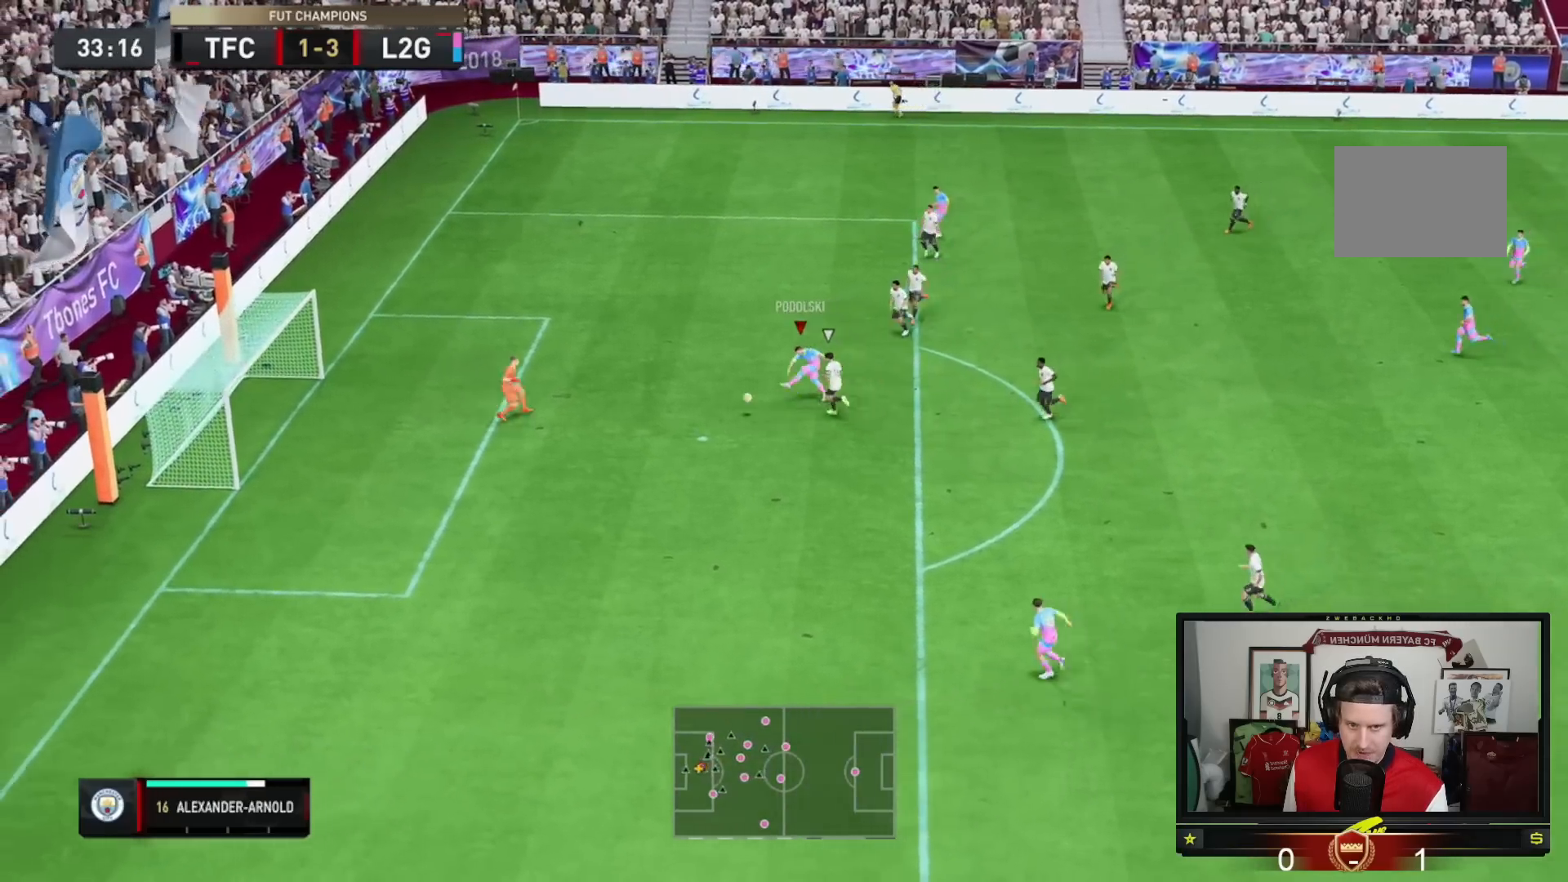
{"buttons": [], "left_stick": "up-left", "right_stick": "center", "events": [[368, "left_stick", "up-left"]]}
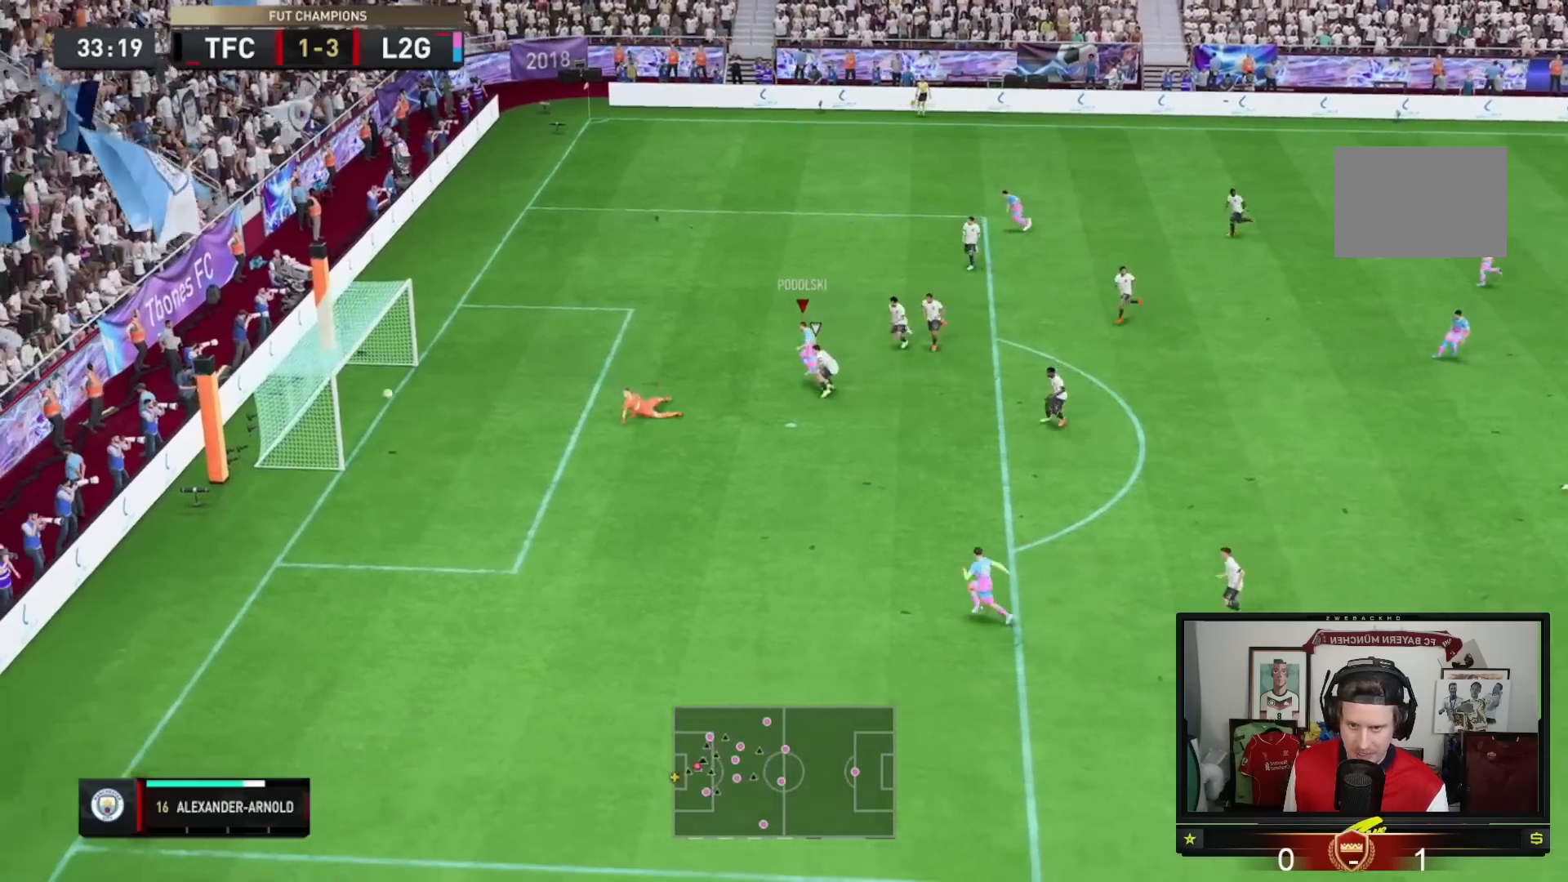
{"buttons": [], "left_stick": "center", "right_stick": "center", "events": [[234, "left_stick", "center"]]}
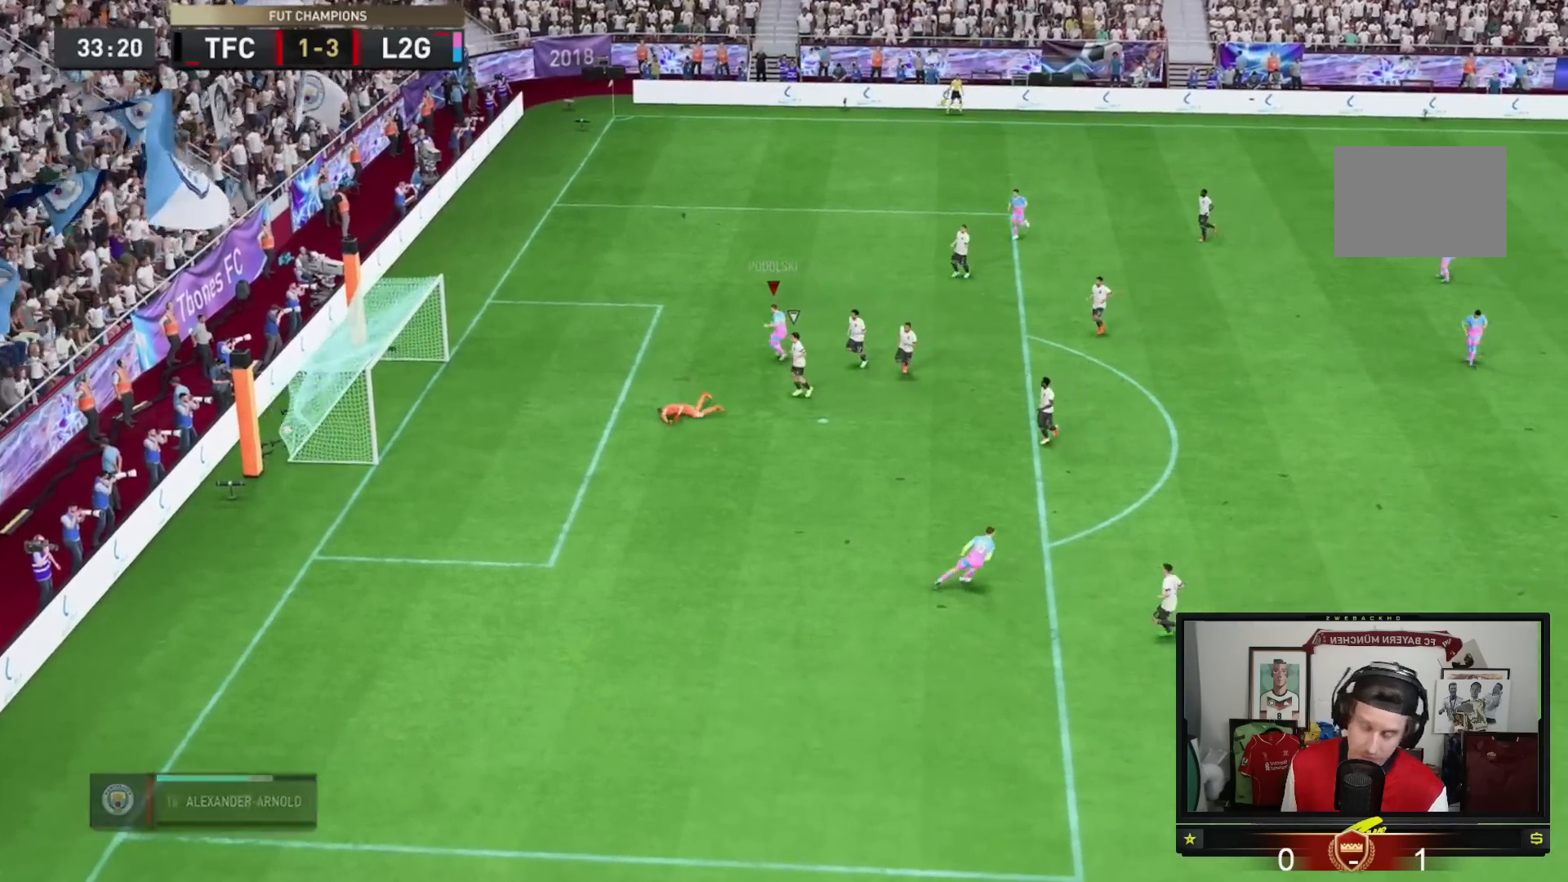
{"buttons": [], "left_stick": "center", "right_stick": "center", "events": []}
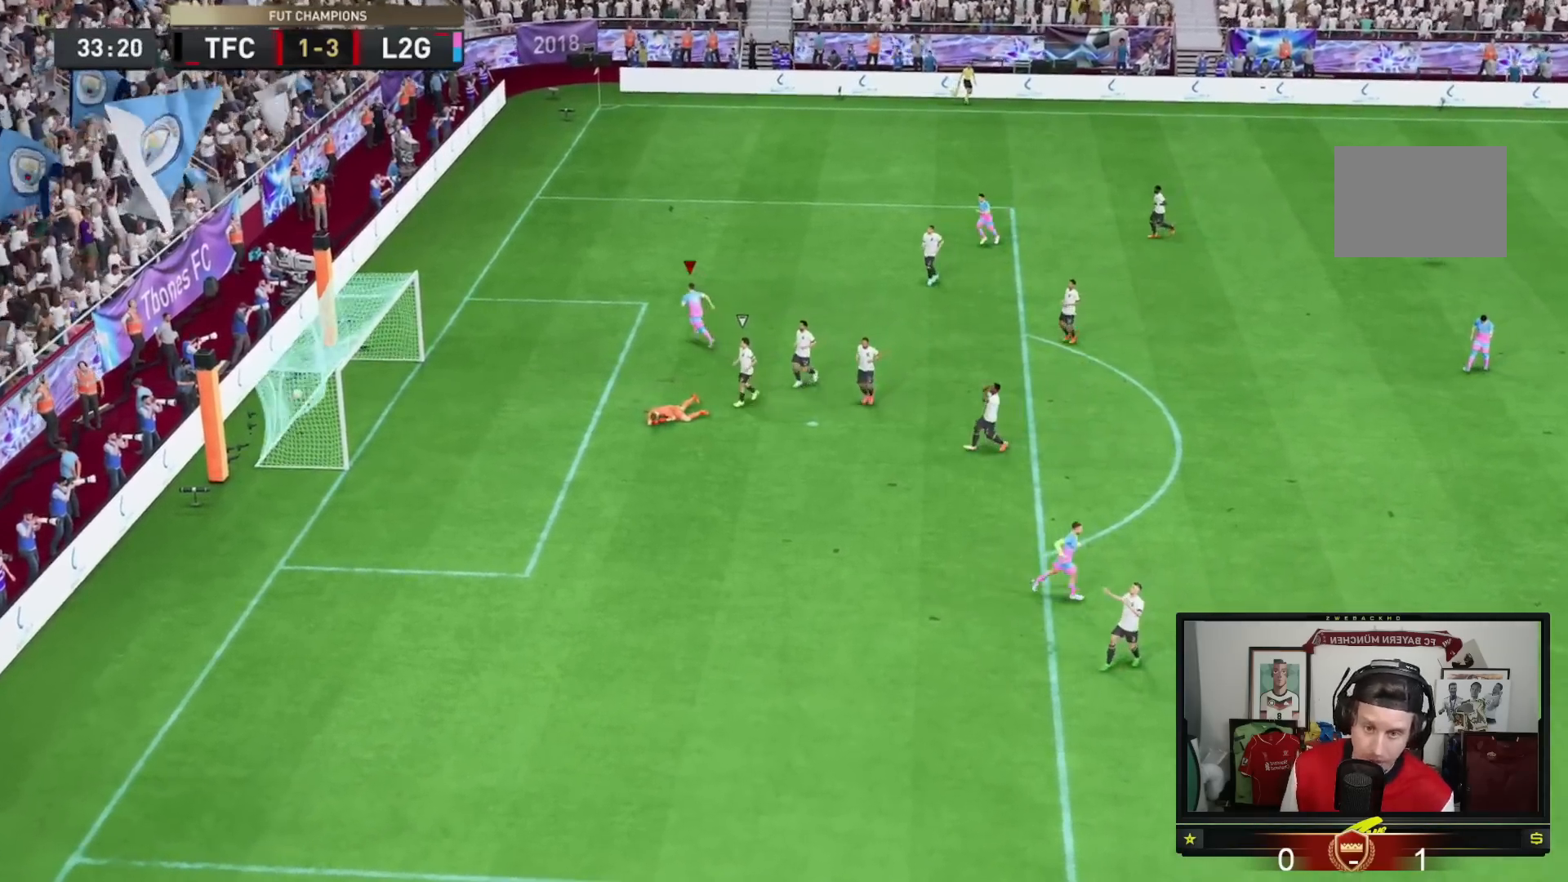
{"buttons": [], "left_stick": "center", "right_stick": "center", "events": []}
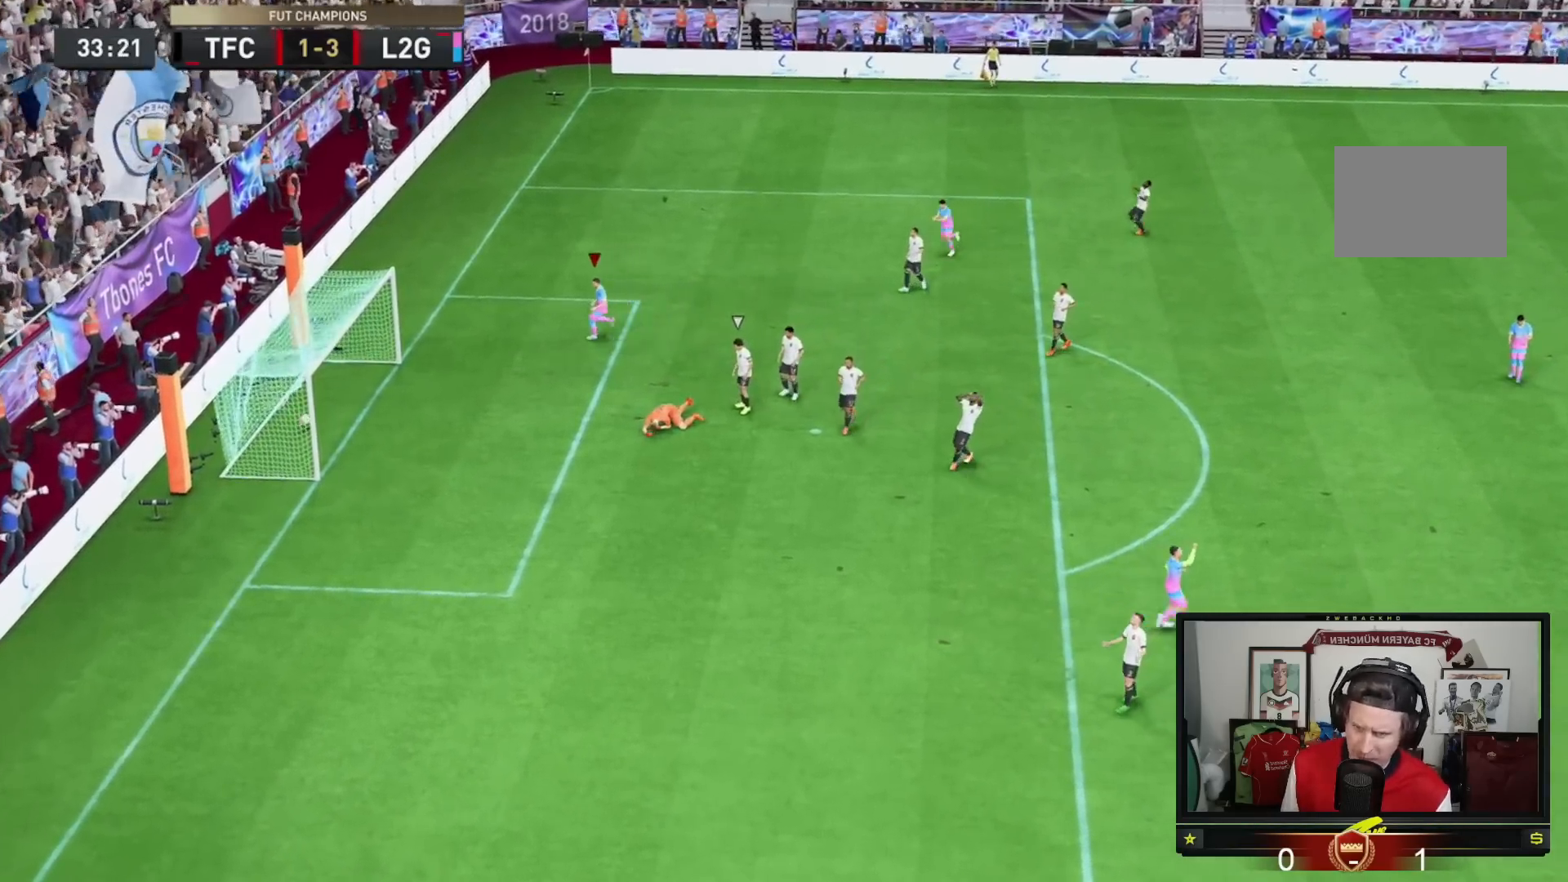
{"buttons": ["A"], "left_stick": "center", "right_stick": "center", "events": [[384, "A", "down"]]}
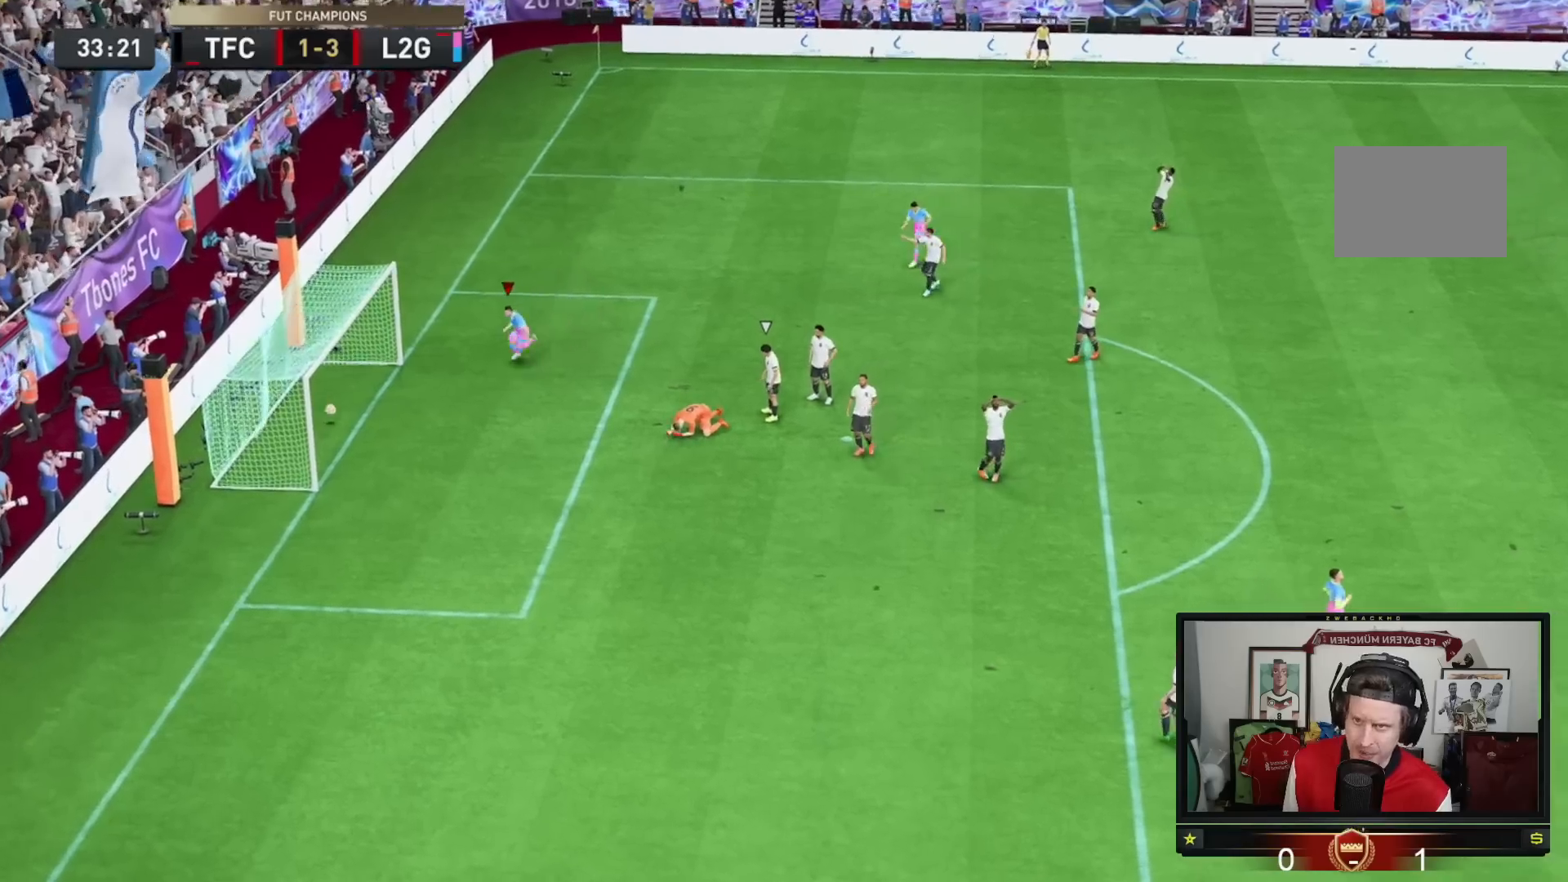
{"buttons": ["A"], "left_stick": "center", "right_stick": "center", "events": []}
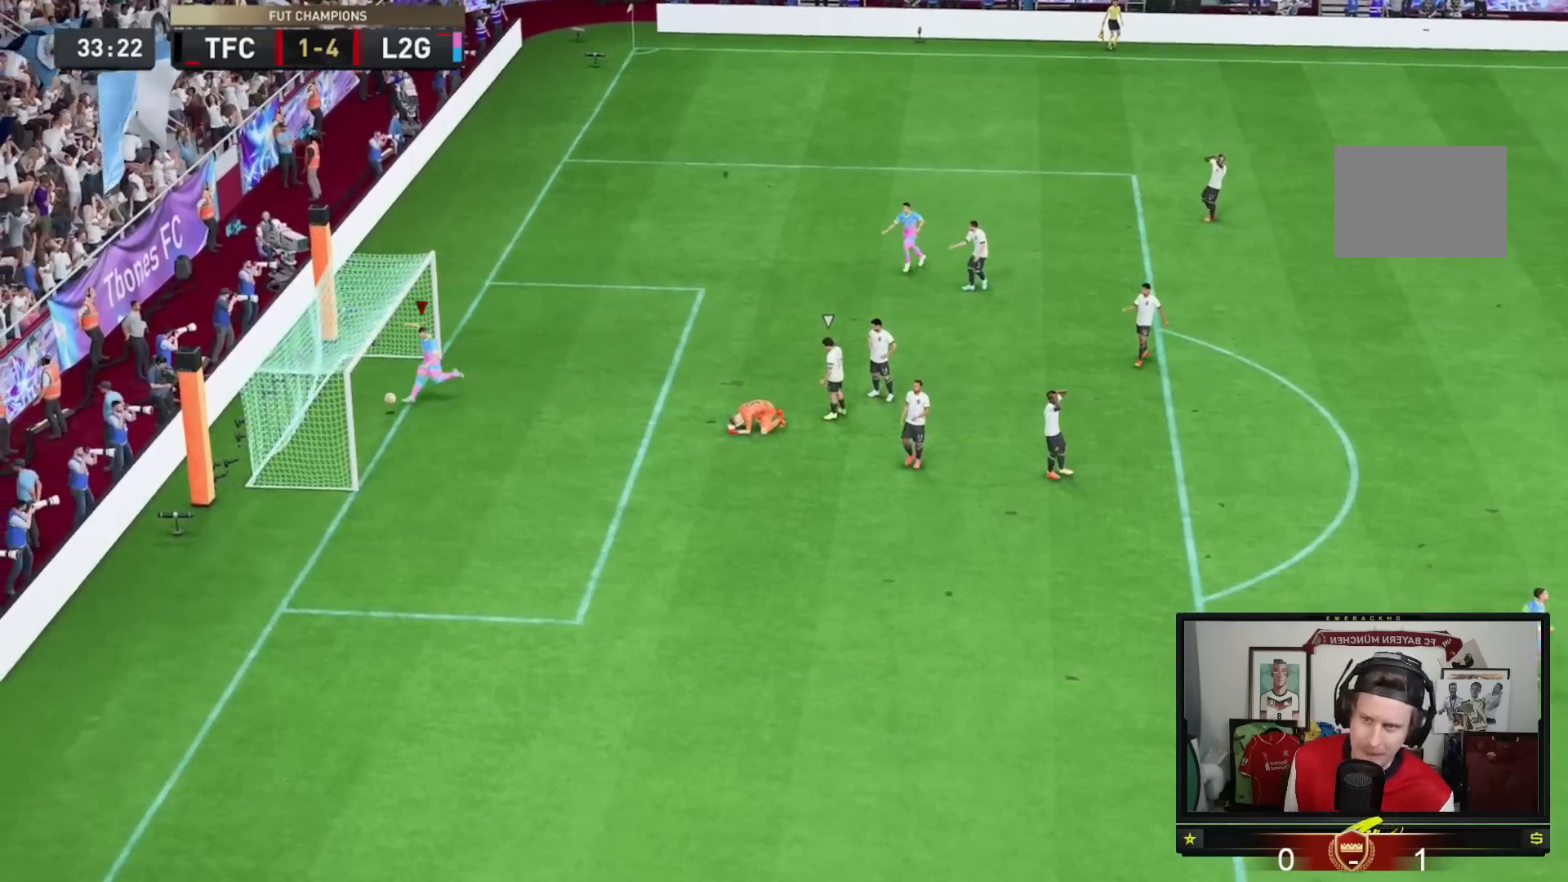
{"buttons": ["A"], "left_stick": "center", "right_stick": "center", "events": []}